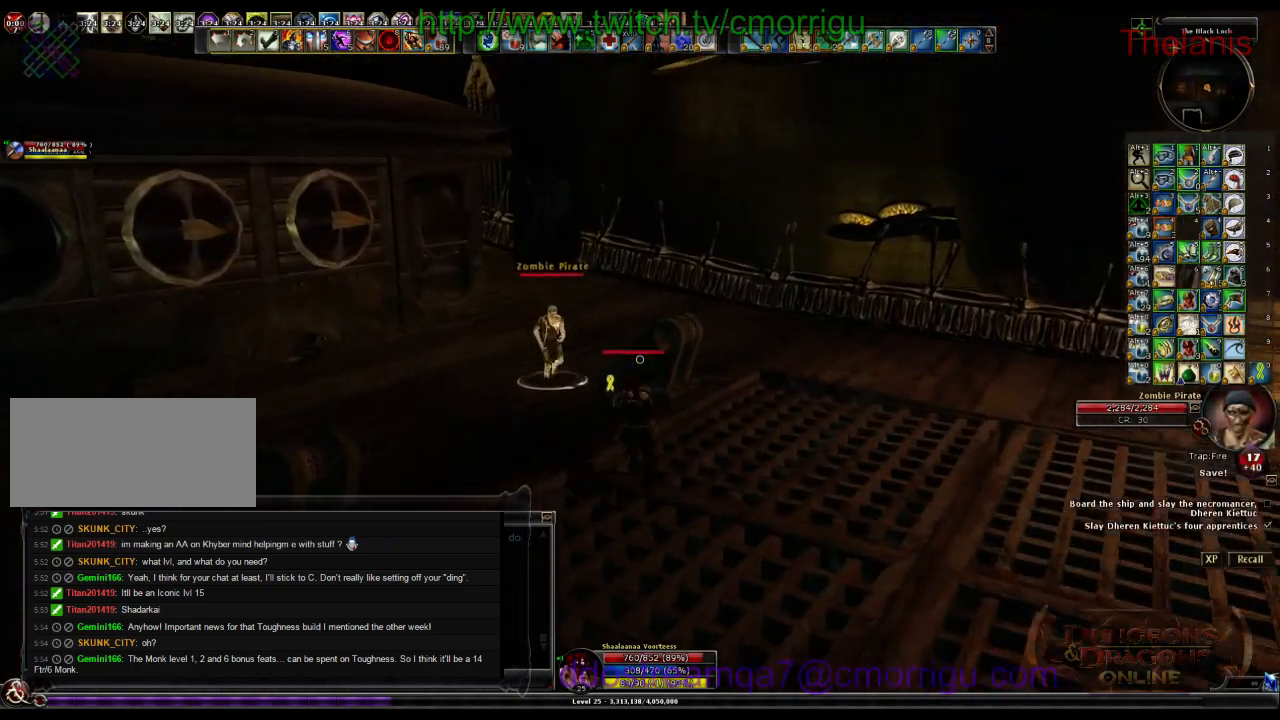
Gameplay with keyboard; each line is a JSON object with the keys held at the frame after it. "events" lists presses ("down") and releases ("up") of ".", "/", "0", "1", "2", "3", "4", "5", "6", "7", "8", "9", "a", "b", "backslash", "backspace", "c", "caps_lock", "comma", "ctrl_l", "ctrl_r", "d", "e", "equals", "escape", "f", "f1", "f10", "f11", "f12", "f2", "f3", "f4", "f5", "f6", "f7", "f8", "f9", "g", "h", "i", "j", "k", "l", "lbracket", "m", "minus", "n", "o", "p", "q", "quote", "r", "rbracket", "return", "s", "semicolon", "shift_l", "shift_r", "space", "t", "tab", "tilde", "u", "v", "w", "x", "y" and "z" between this image and that frame as [ms after this image, input, new state], when the widget could be followed in between. No other keys are recorded. Mouse input is not recorded.
{"keys": [], "events": [[200, "1", "down"], [200, "w", "up"], [400, "1", "up"]]}
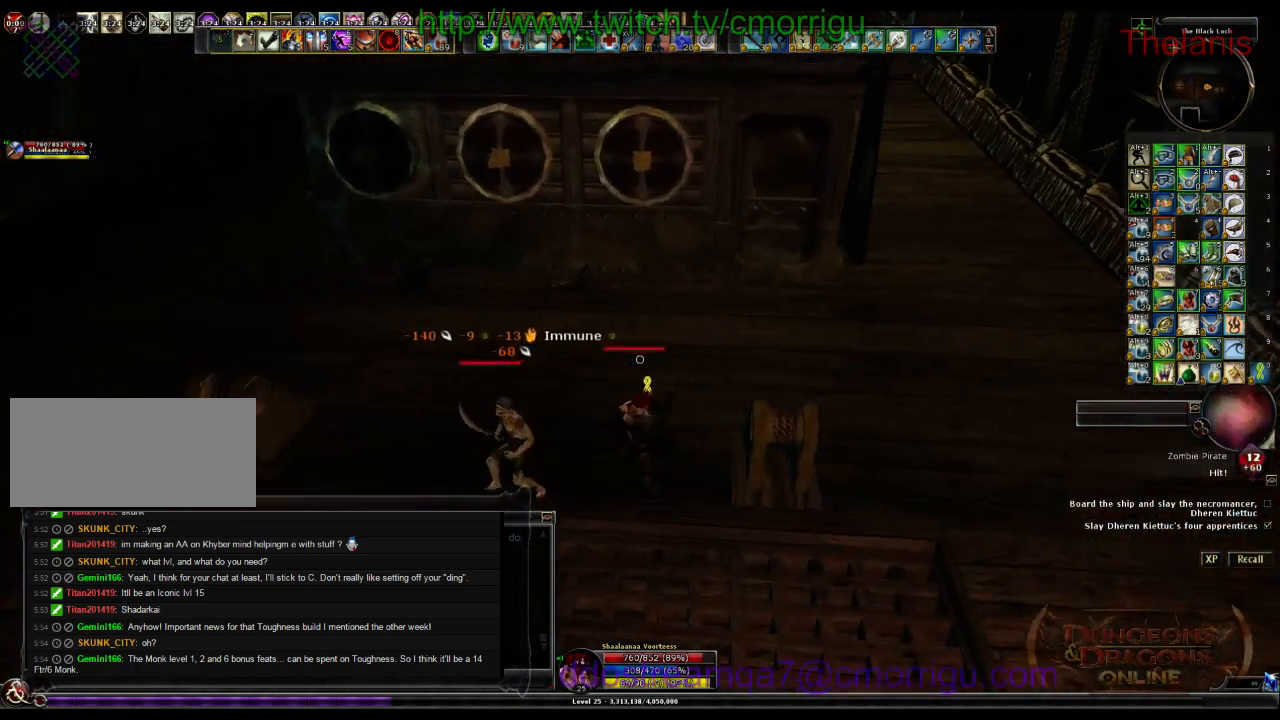
{"keys": ["w"], "events": [[267, "2", "down"], [267, "a", "down"], [433, "2", "up"], [467, "w", "down"], [500, "a", "up"]]}
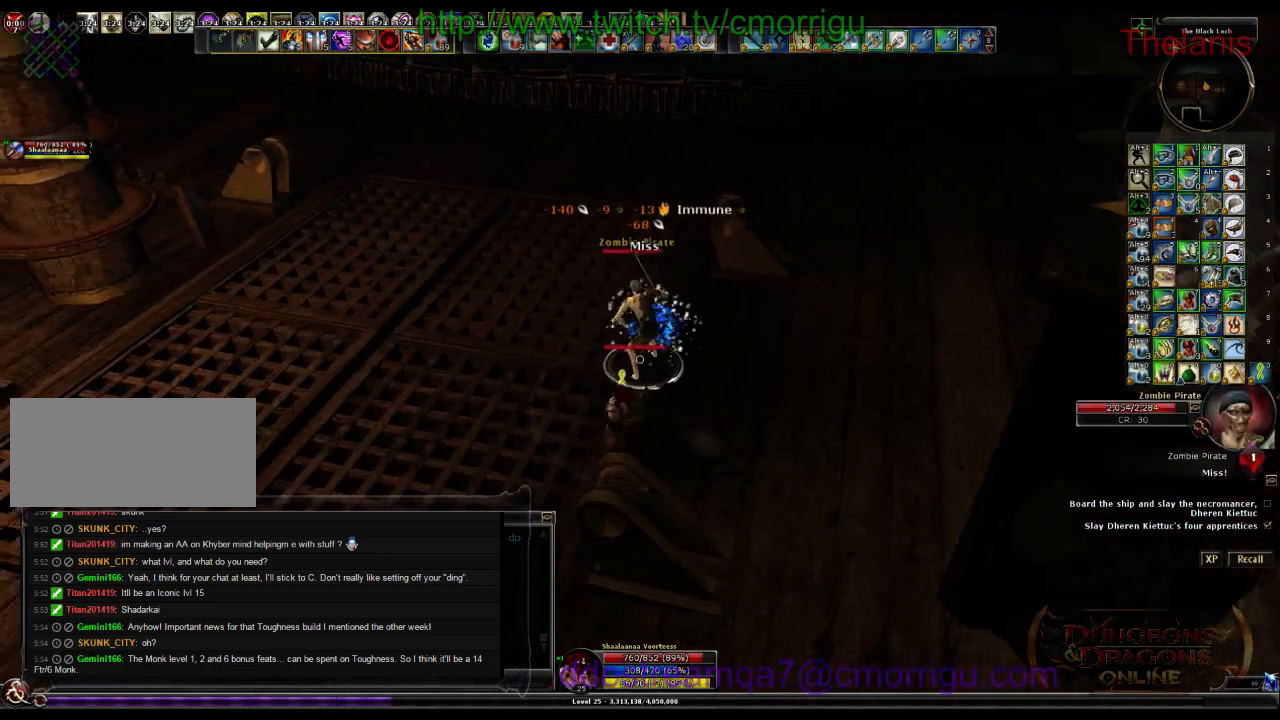
{"keys": [], "events": [[133, "w", "up"]]}
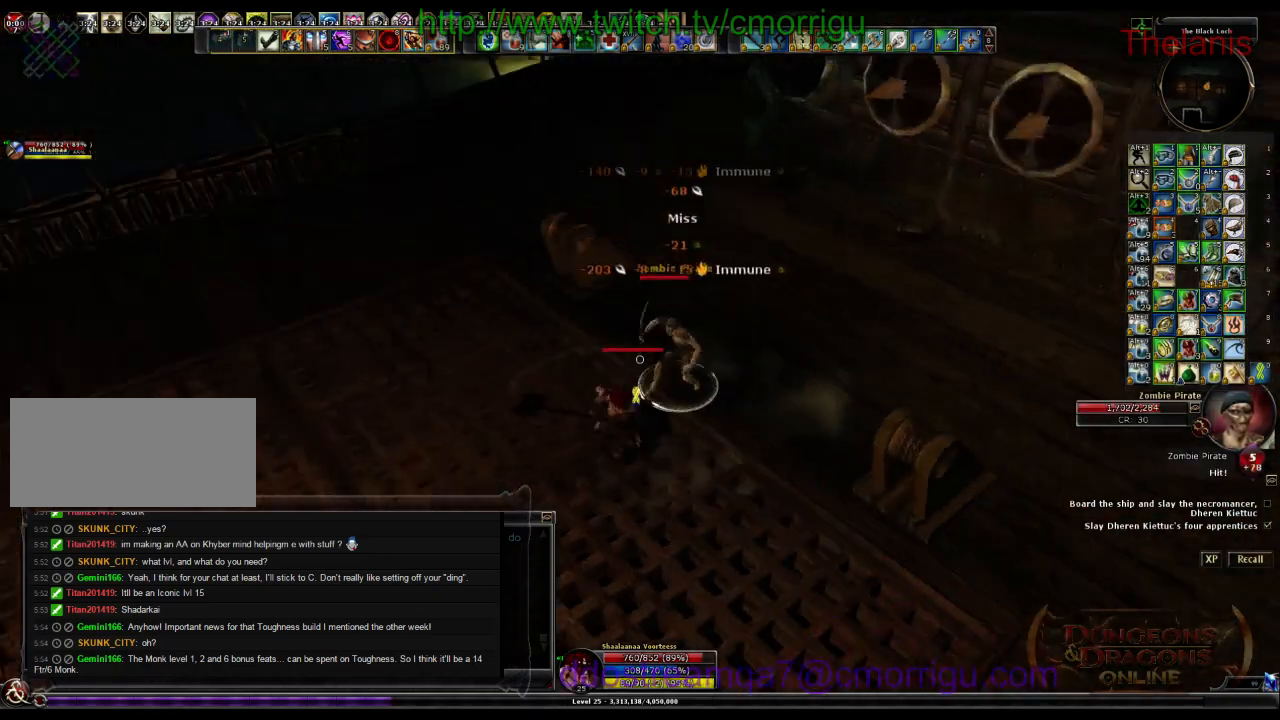
{"keys": [], "events": []}
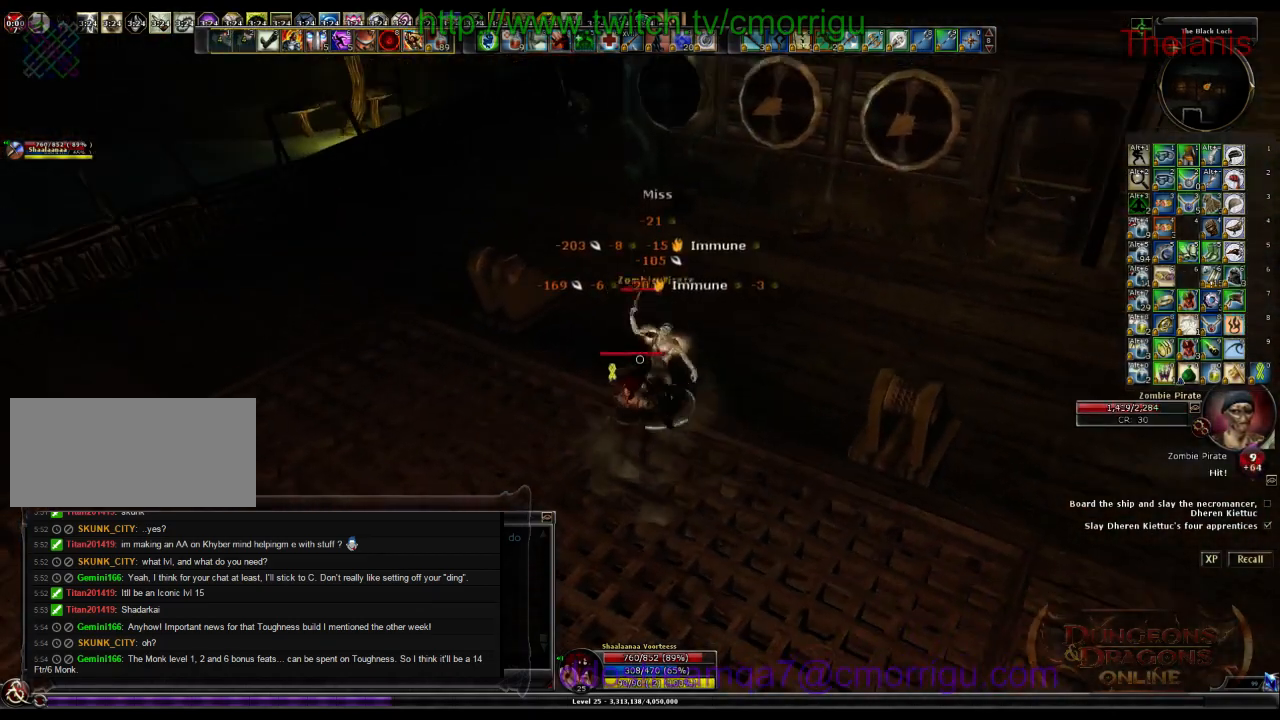
{"keys": [], "events": []}
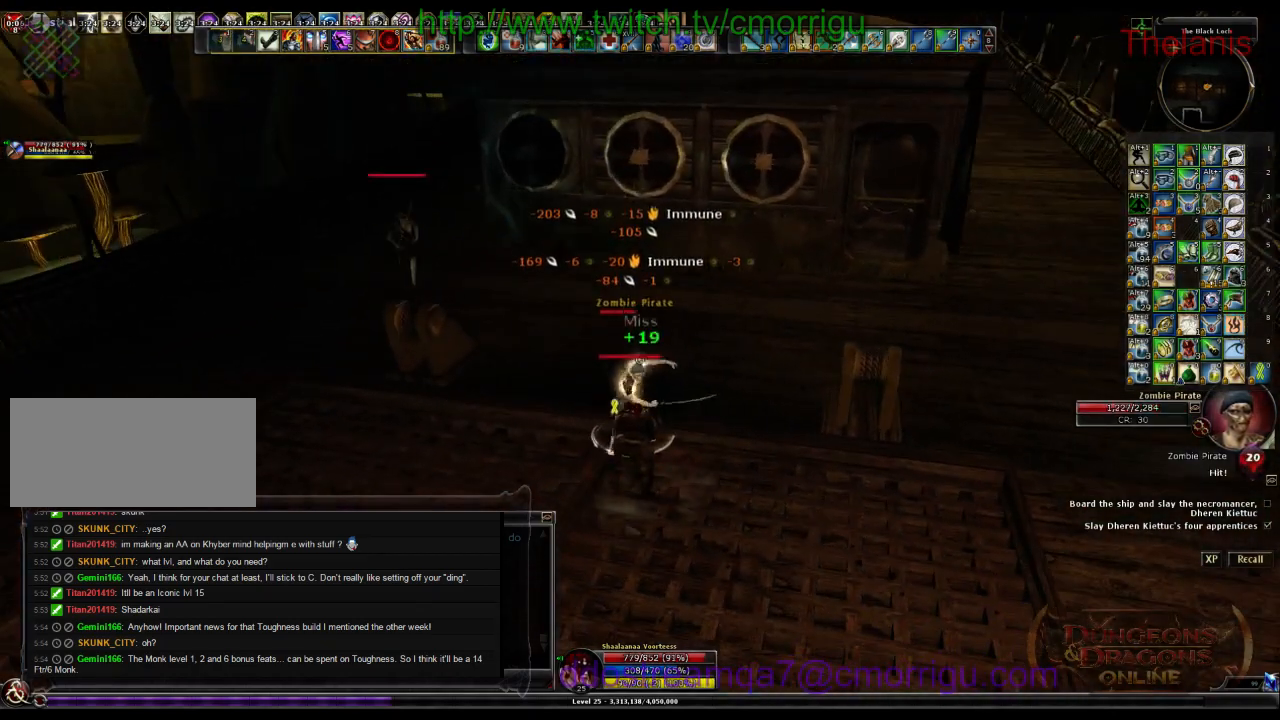
{"keys": [], "events": []}
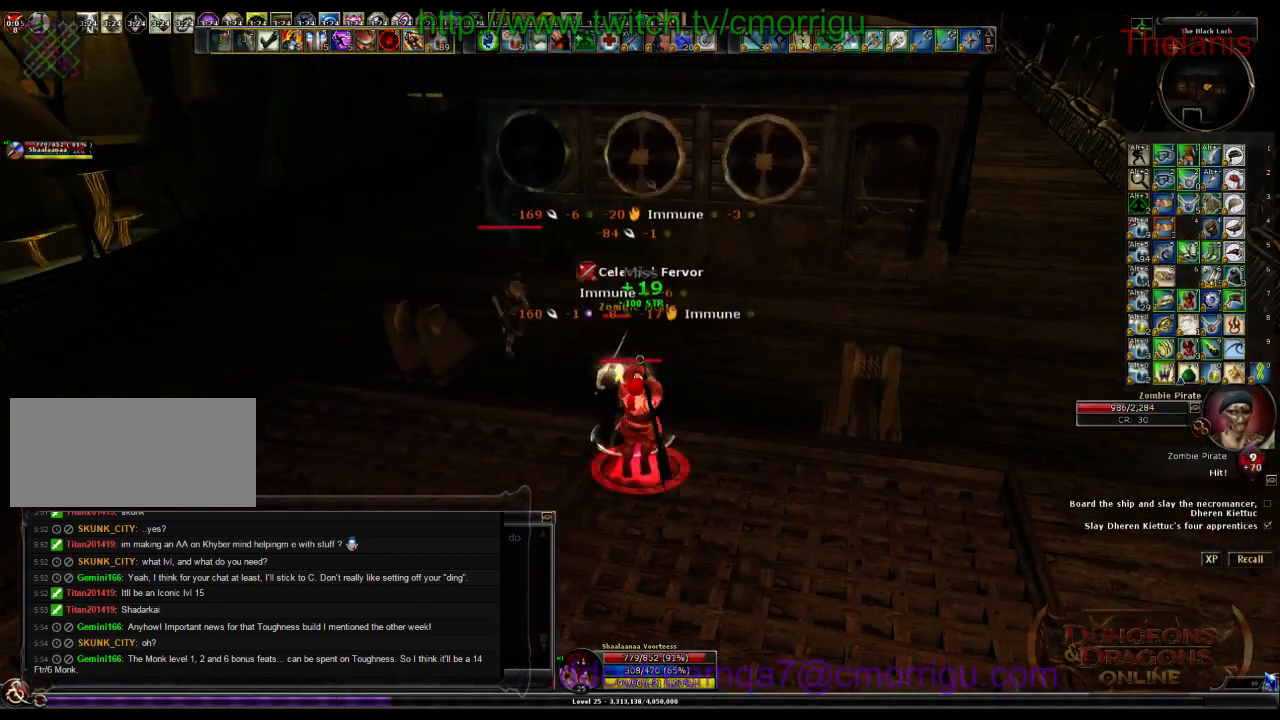
{"keys": ["1"], "events": [[500, "1", "down"]]}
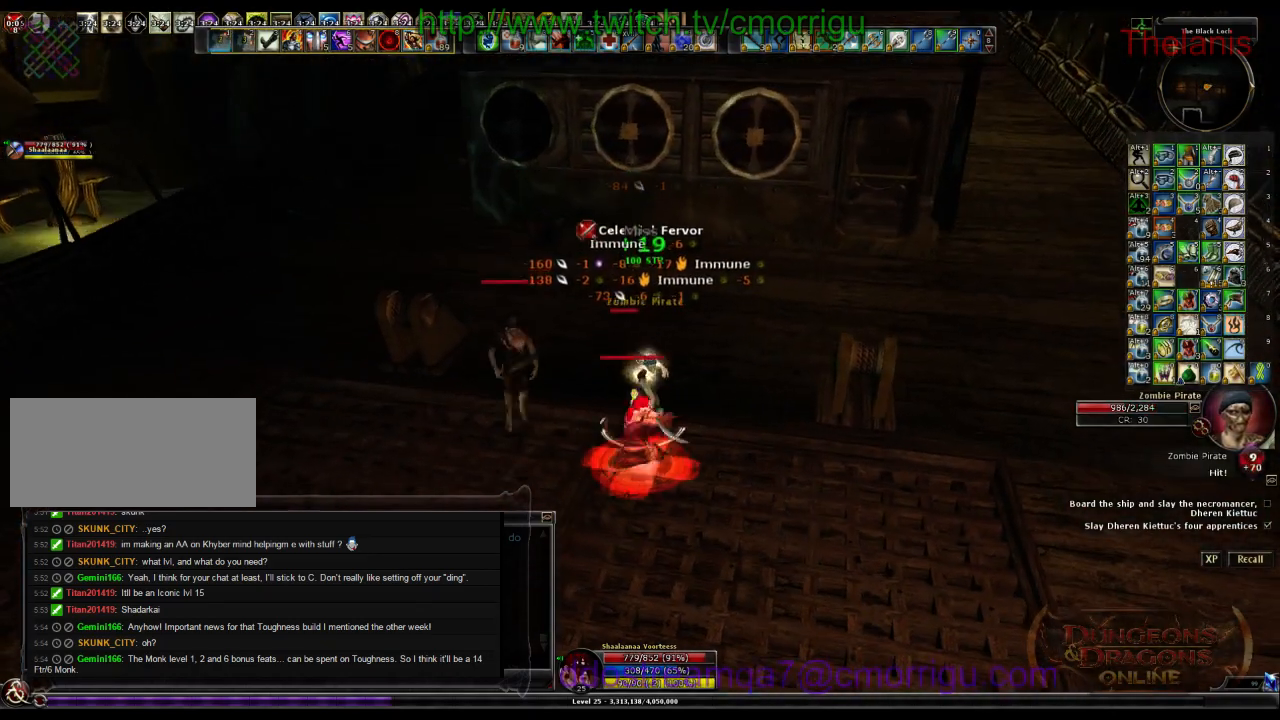
{"keys": [], "events": [[167, "1", "up"]]}
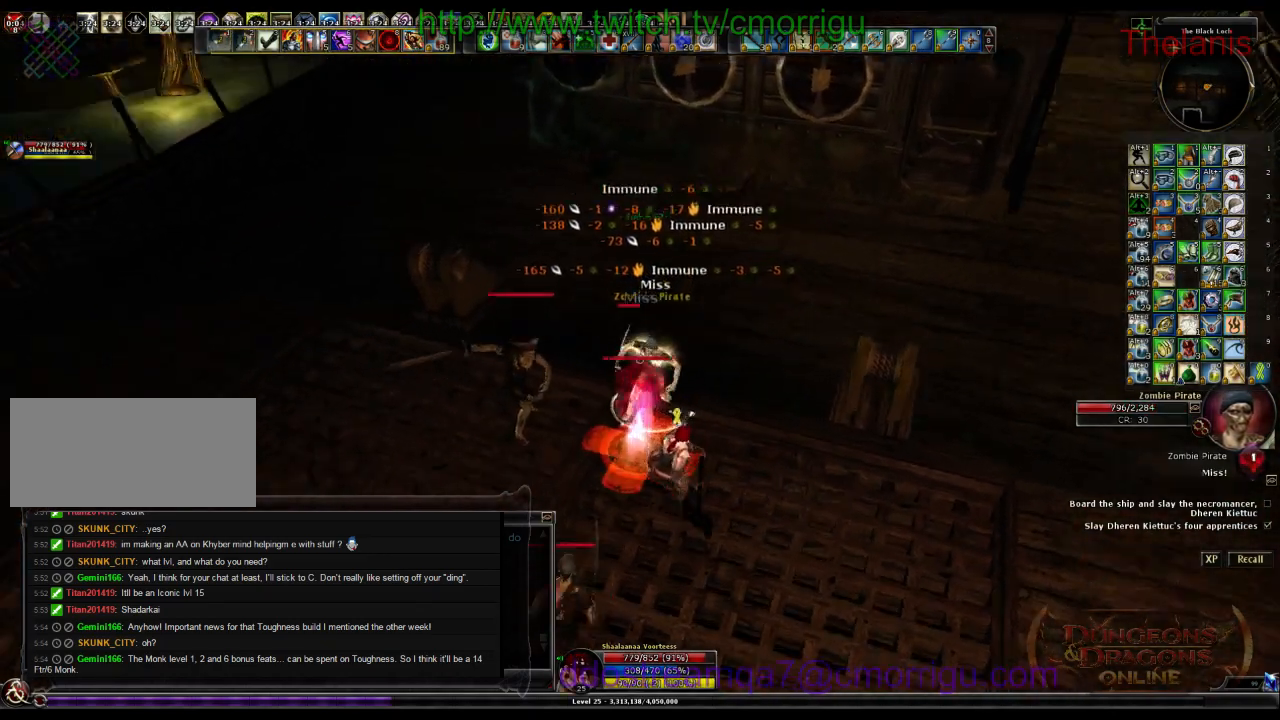
{"keys": [], "events": [[100, "2", "down"], [300, "2", "up"]]}
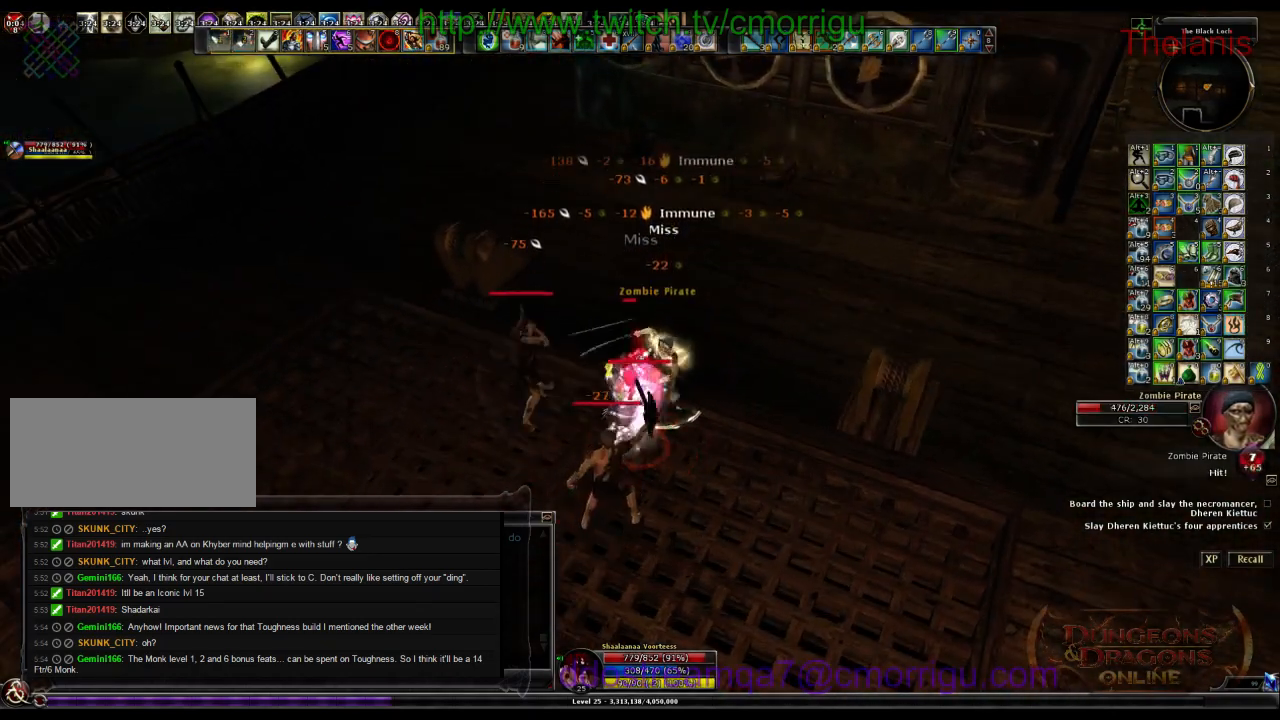
{"keys": [], "events": []}
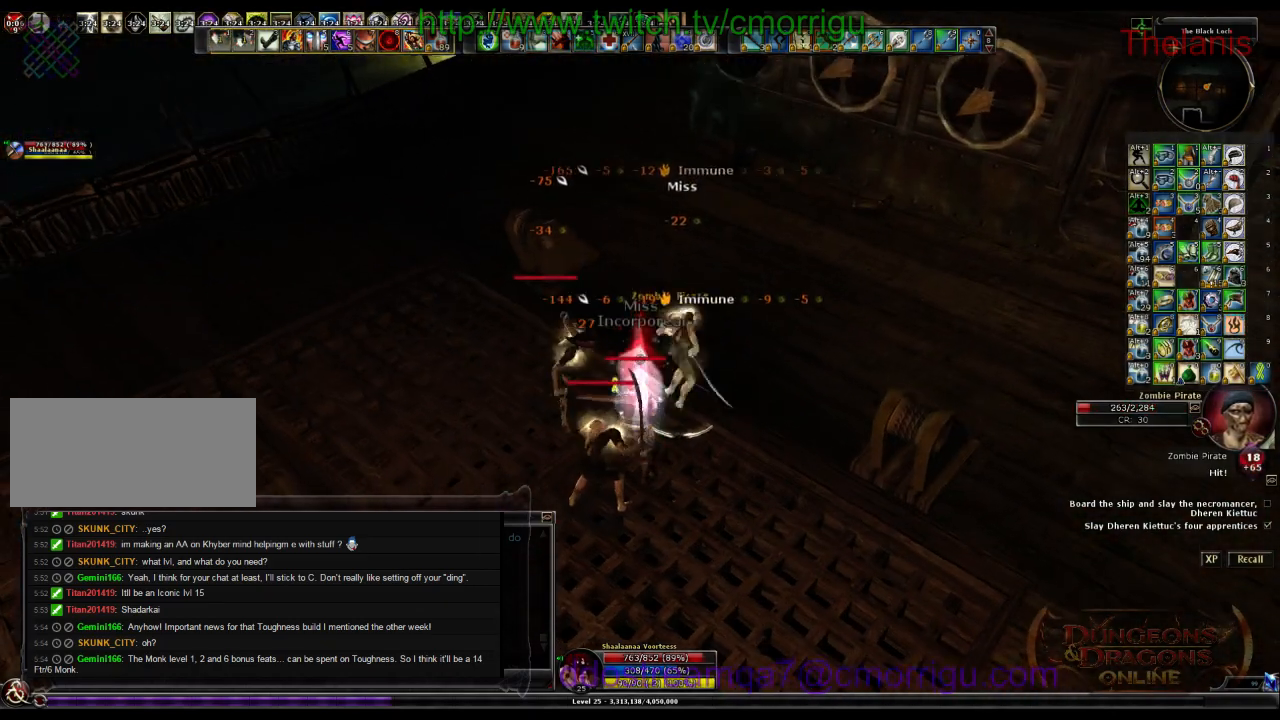
{"keys": [], "events": []}
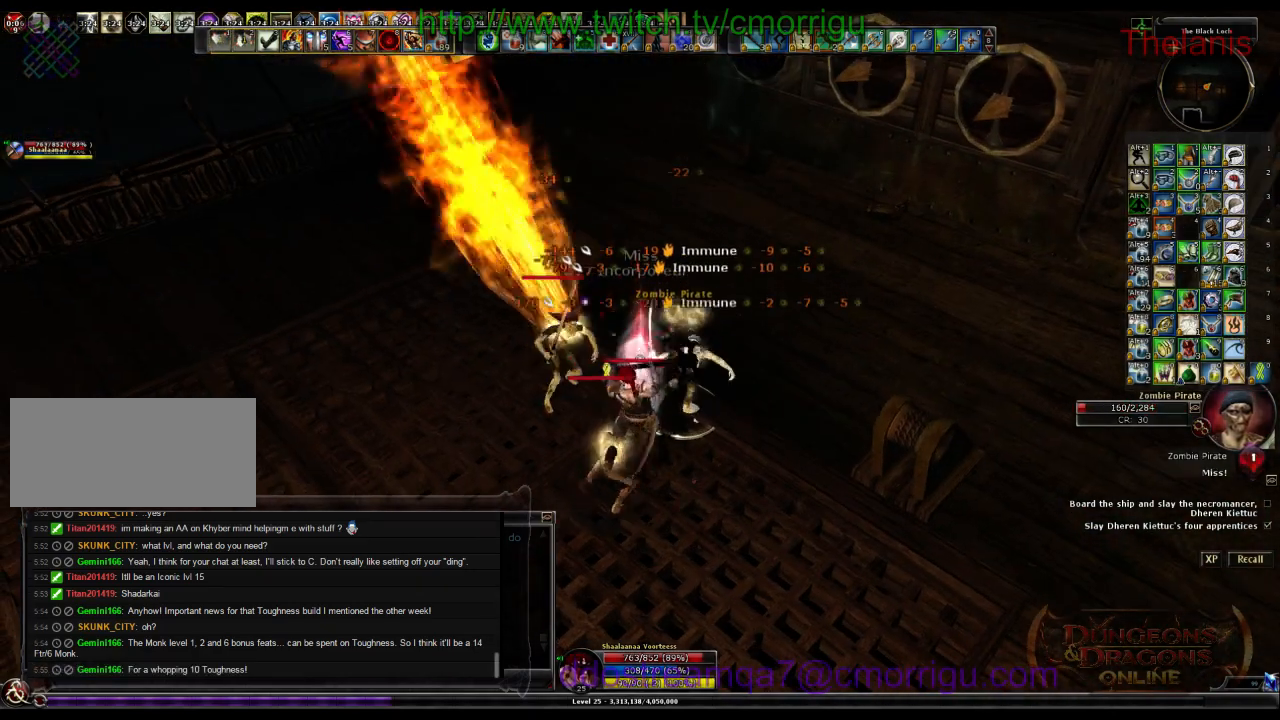
{"keys": ["1"], "events": [[400, "1", "down"]]}
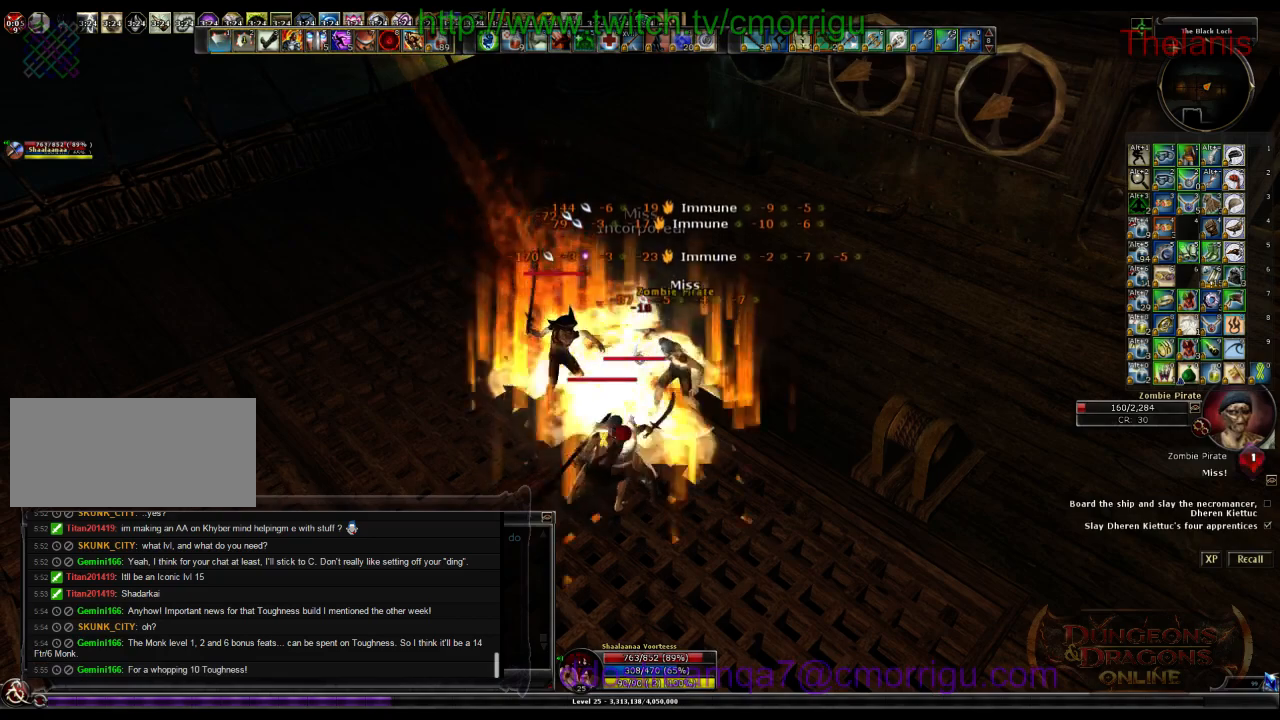
{"keys": [], "events": [[133, "1", "up"]]}
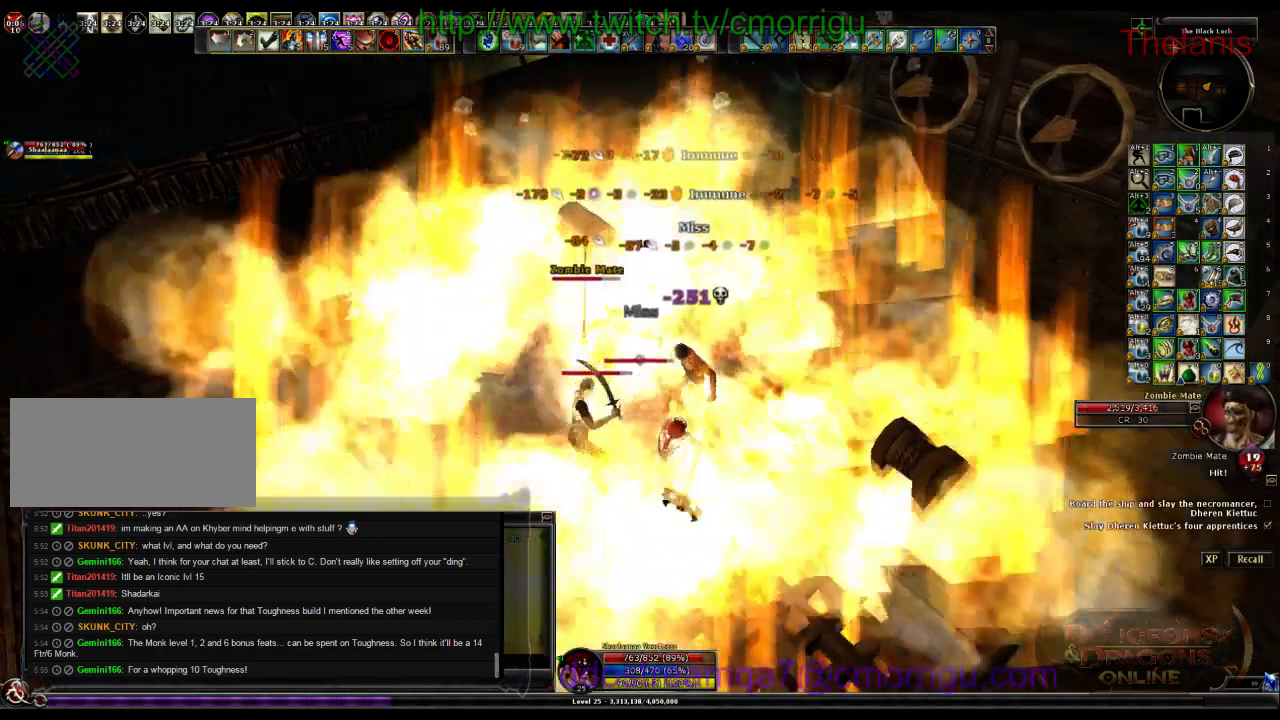
{"keys": []}
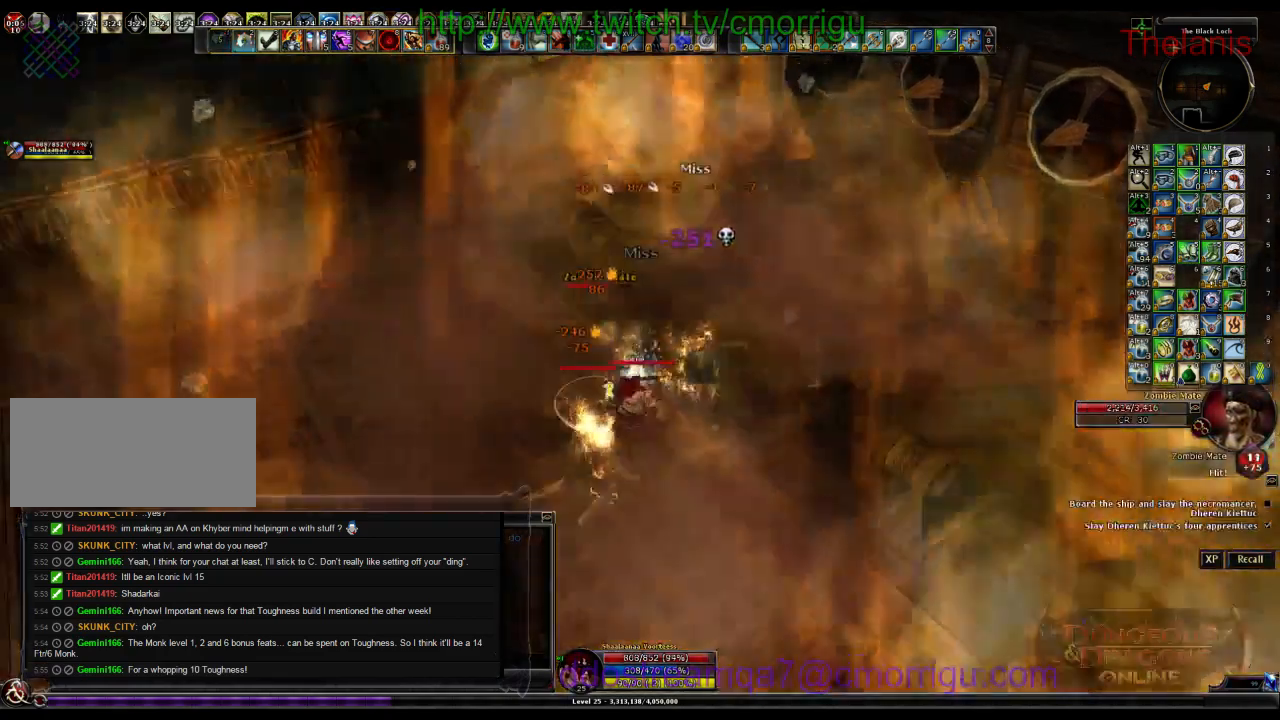
{"keys": [], "events": []}
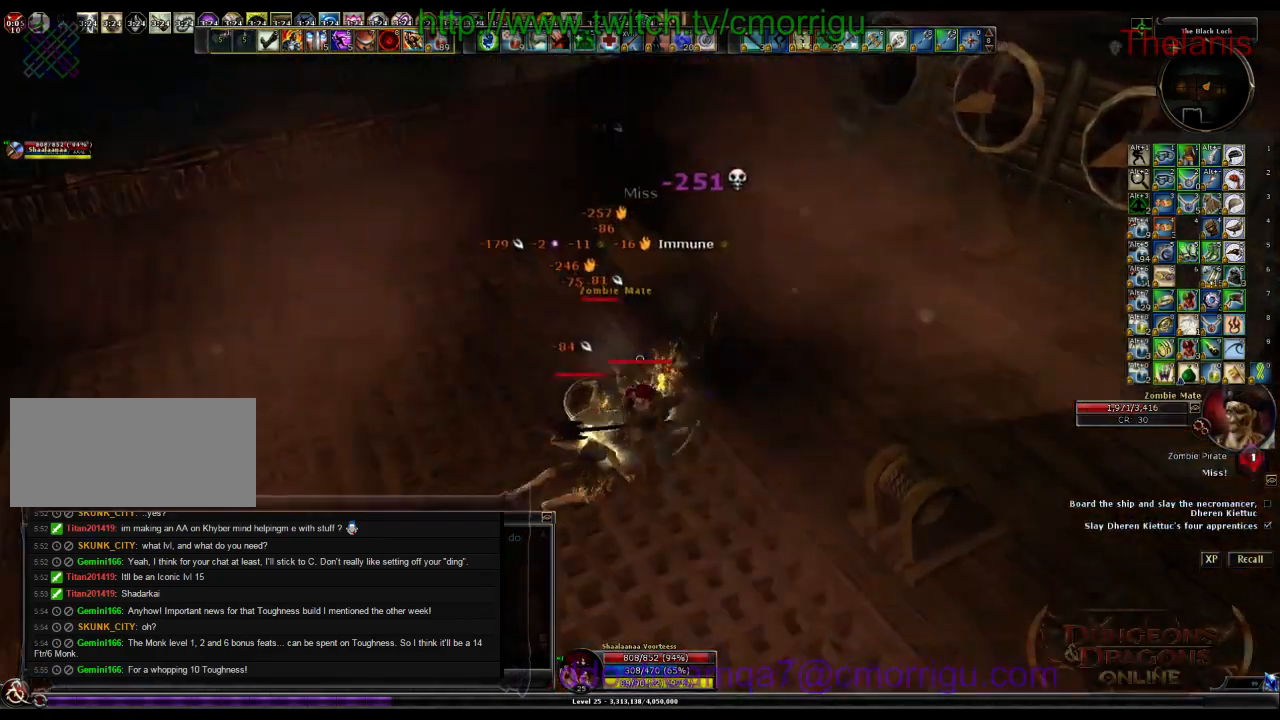
{"keys": [], "events": [[133, "1", "down"], [333, "1", "up"]]}
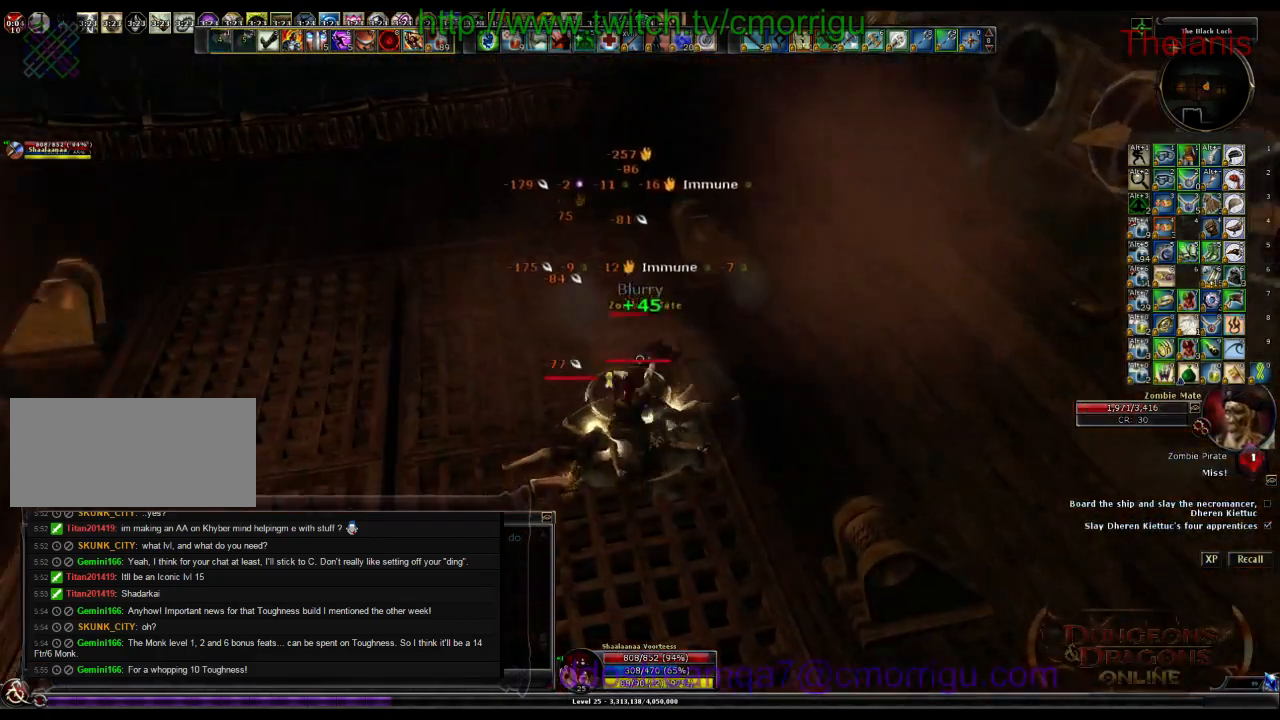
{"keys": [], "events": [[300, "2", "down"], [433, "2", "up"]]}
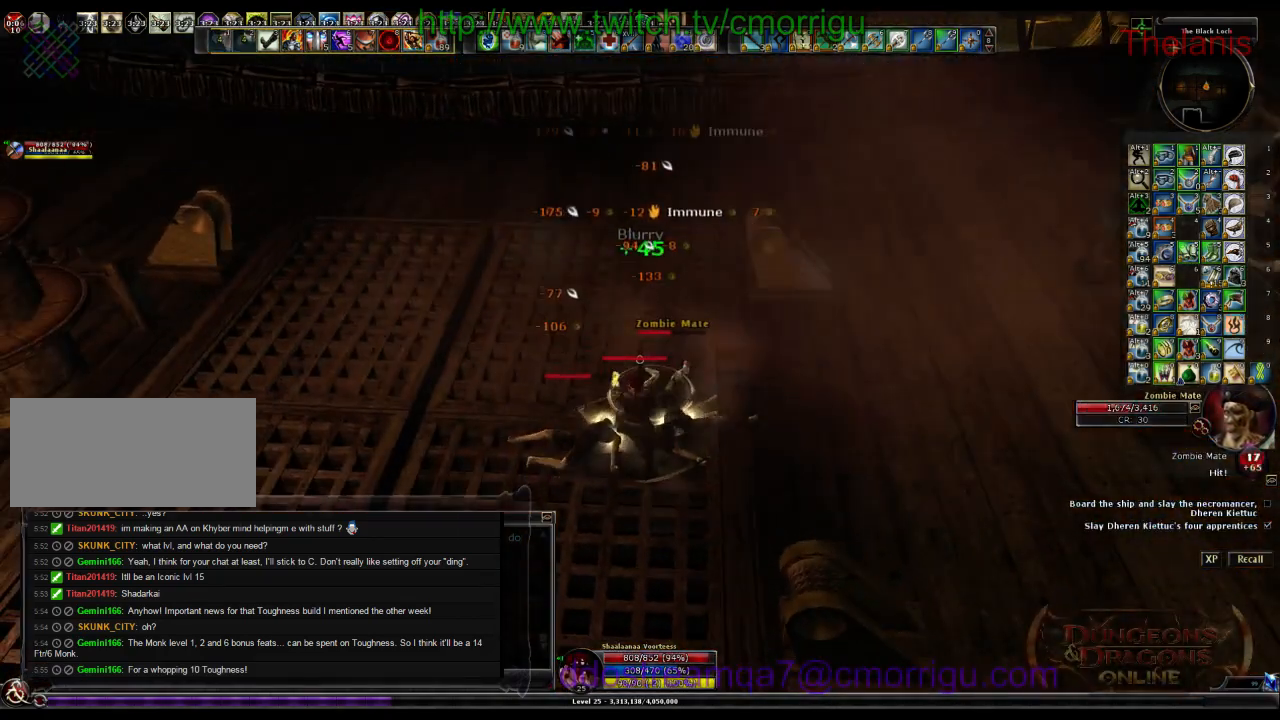
{"keys": [], "events": []}
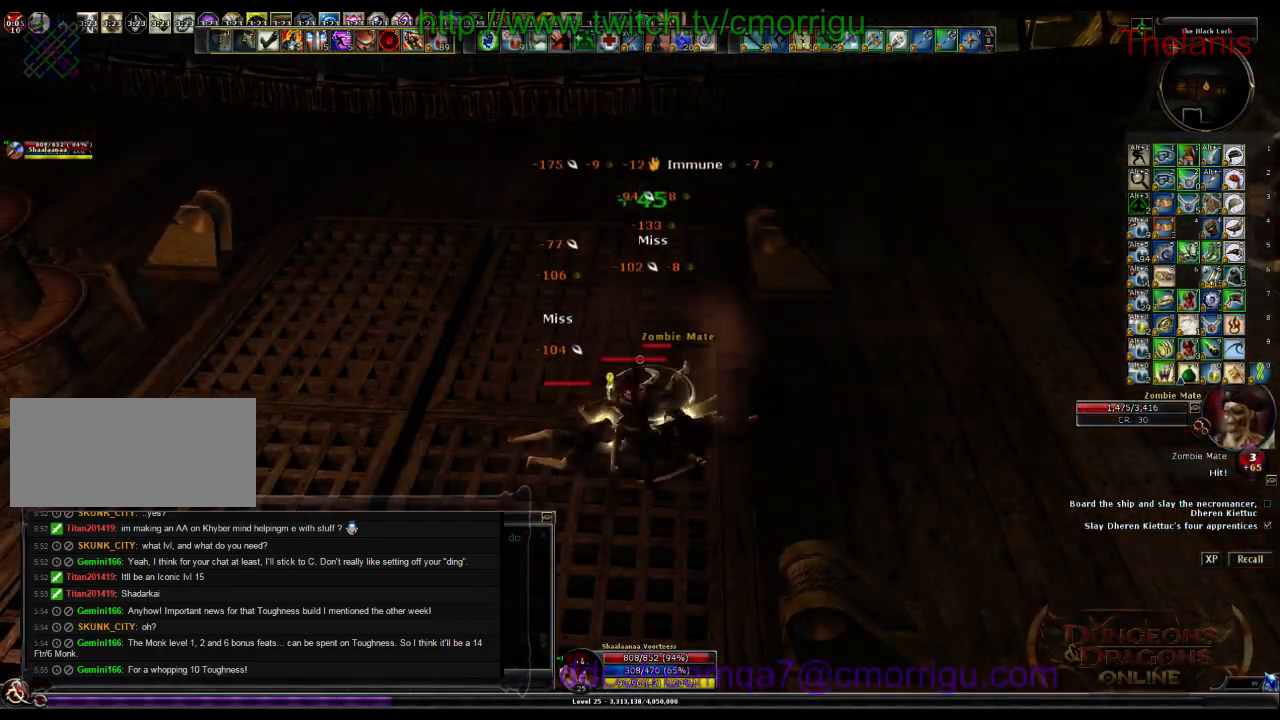
{"keys": [], "events": []}
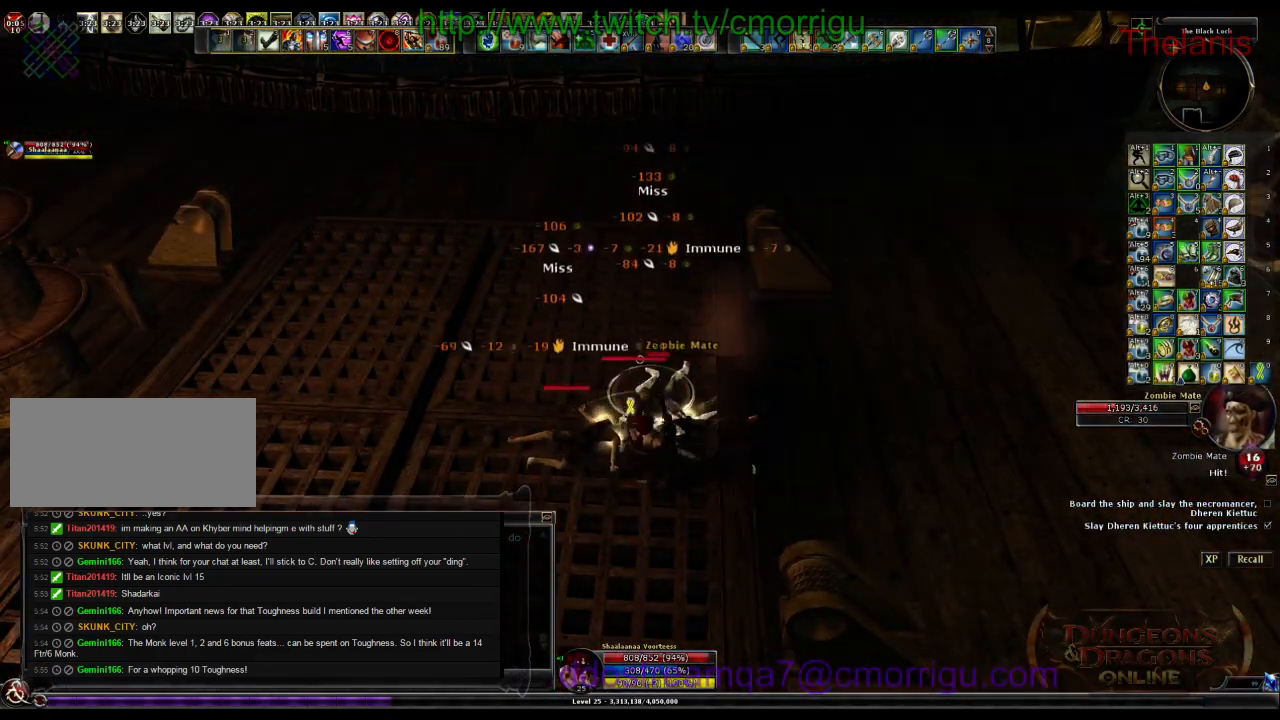
{"keys": [], "events": [[200, "1", "down"], [433, "1", "up"]]}
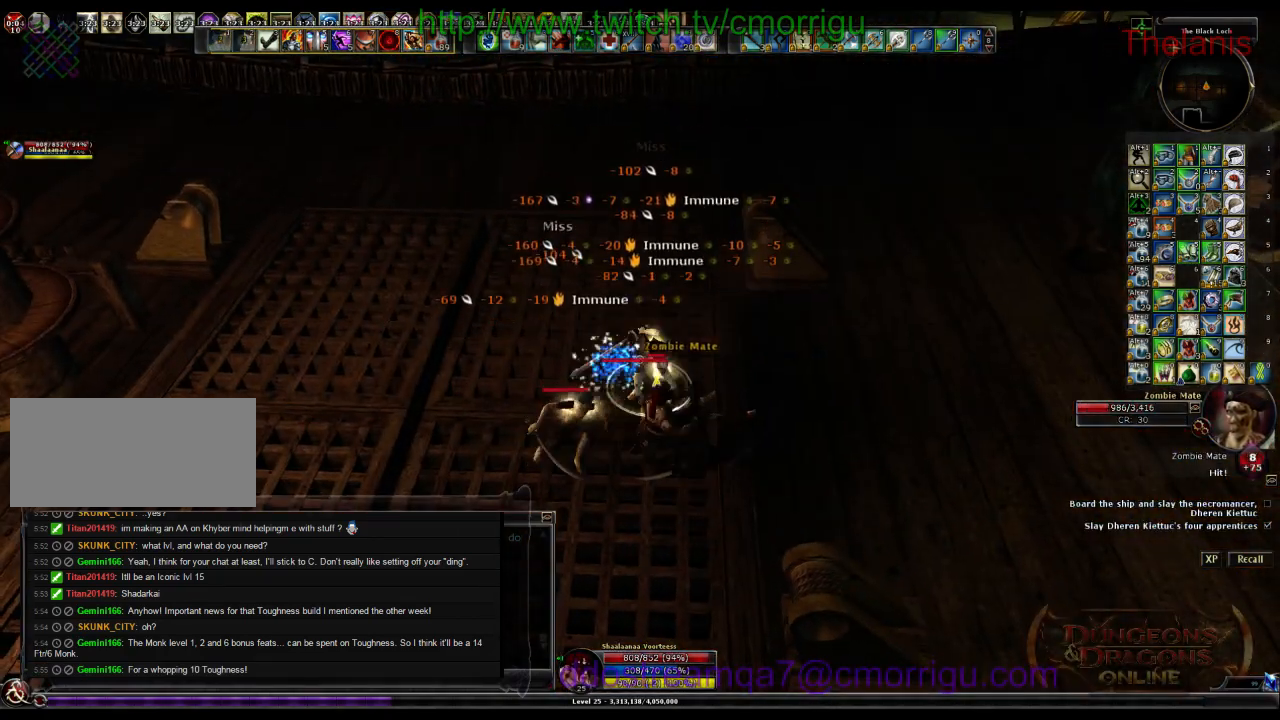
{"keys": ["2"], "events": [[333, "2", "down"]]}
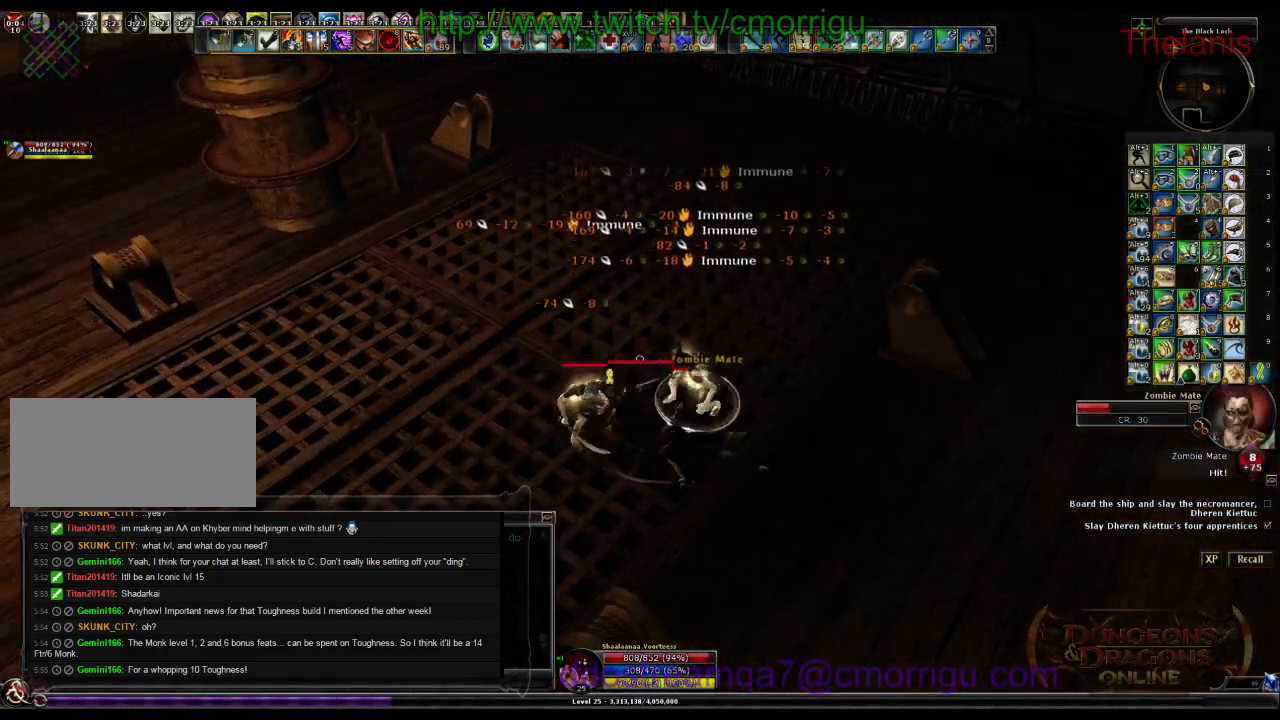
{"keys": [], "events": [[67, "2", "up"]]}
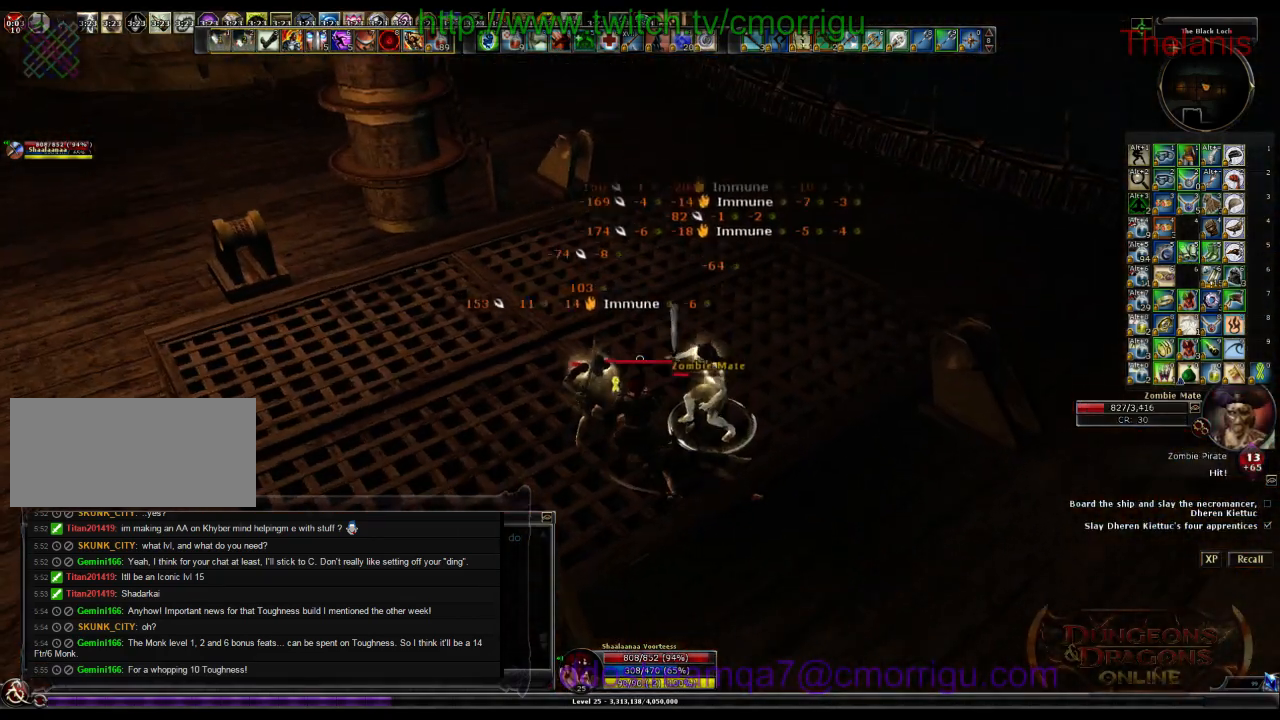
{"keys": [], "events": []}
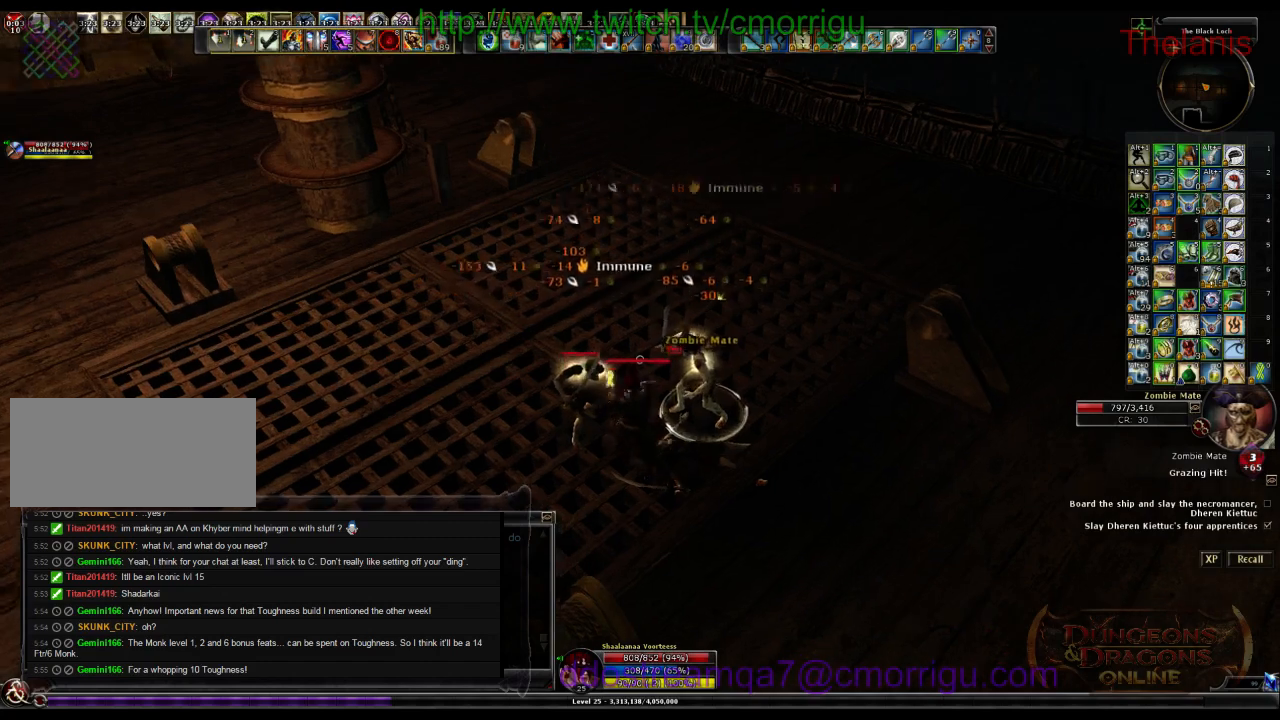
{"keys": [], "events": []}
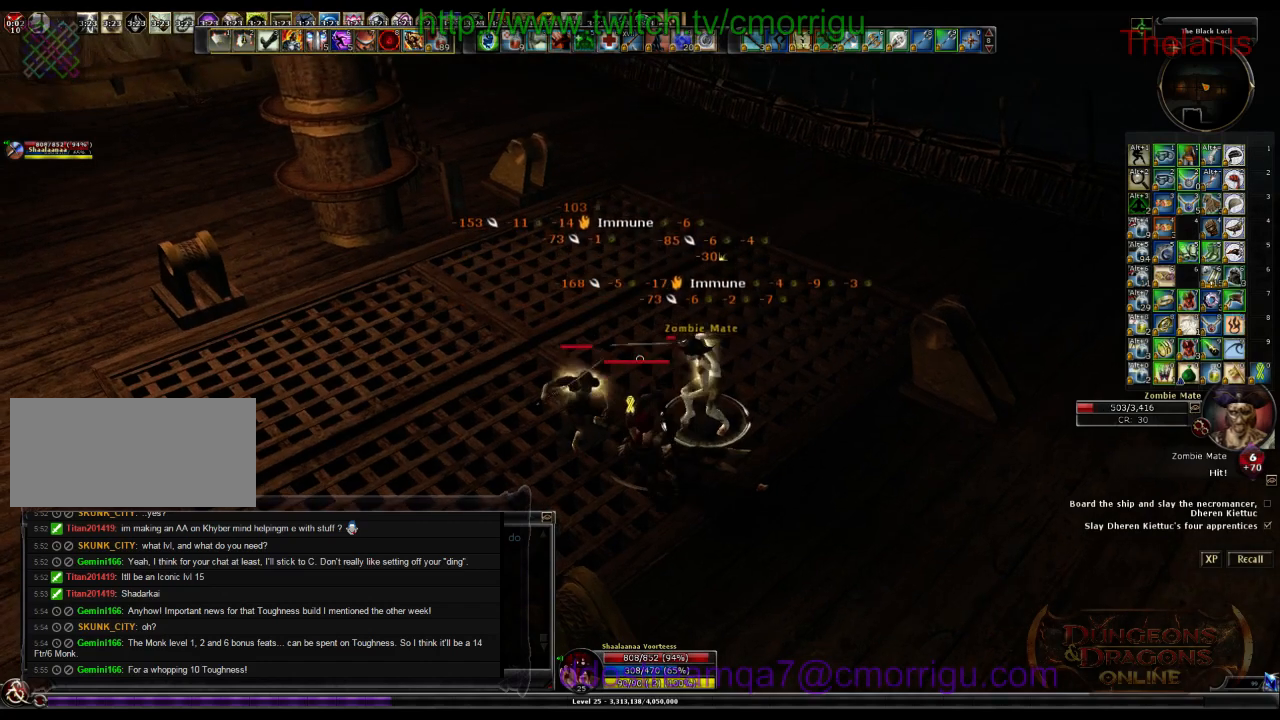
{"keys": [], "events": []}
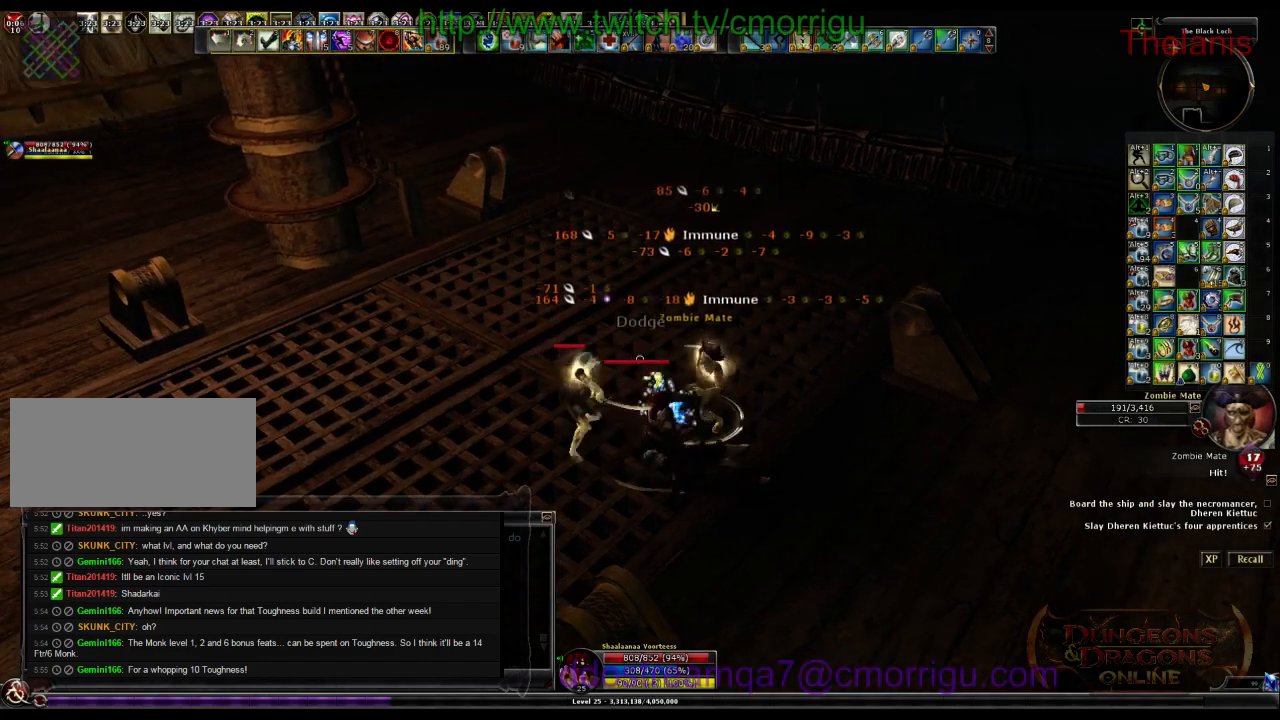
{"keys": [], "events": [[300, "1", "down"], [467, "1", "up"]]}